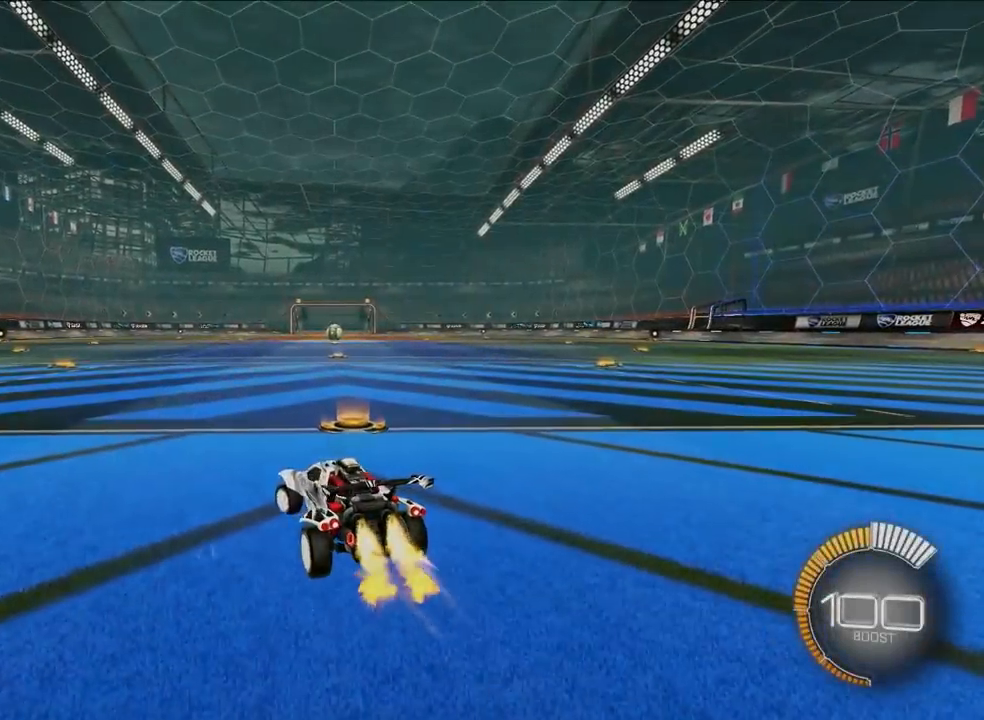
Gameplay with a controller (PlayStation layout); each line is a JSON object with the inputs held at the frame after it. "events" lists button and stick changes between this image and that frame as [ms after this image, input, new state], when the widget could be followed in between. Not read: right_stick.
{"buttons": ["L2"], "left_stick": "up", "events": [[33, "TRIANGLE", "down"], [167, "TRIANGLE", "up"], [317, "left_stick", "up"]]}
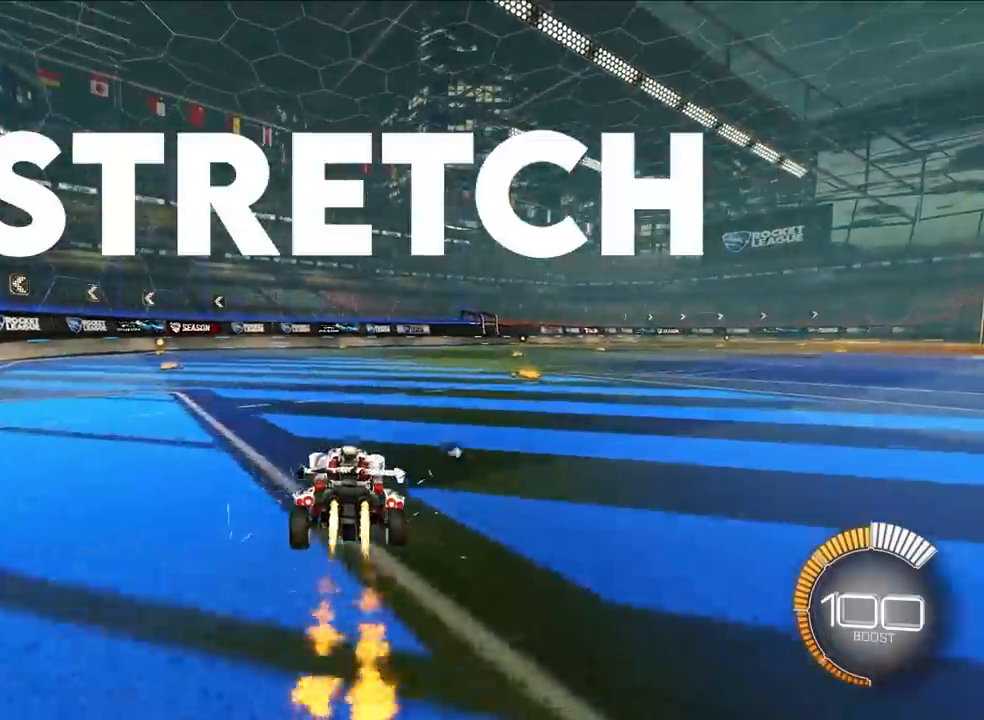
{"buttons": [], "left_stick": "center", "events": [[83, "left_stick", "center"], [117, "L2", "up"], [267, "DPAD_UP", "down"], [350, "DPAD_UP", "up"]]}
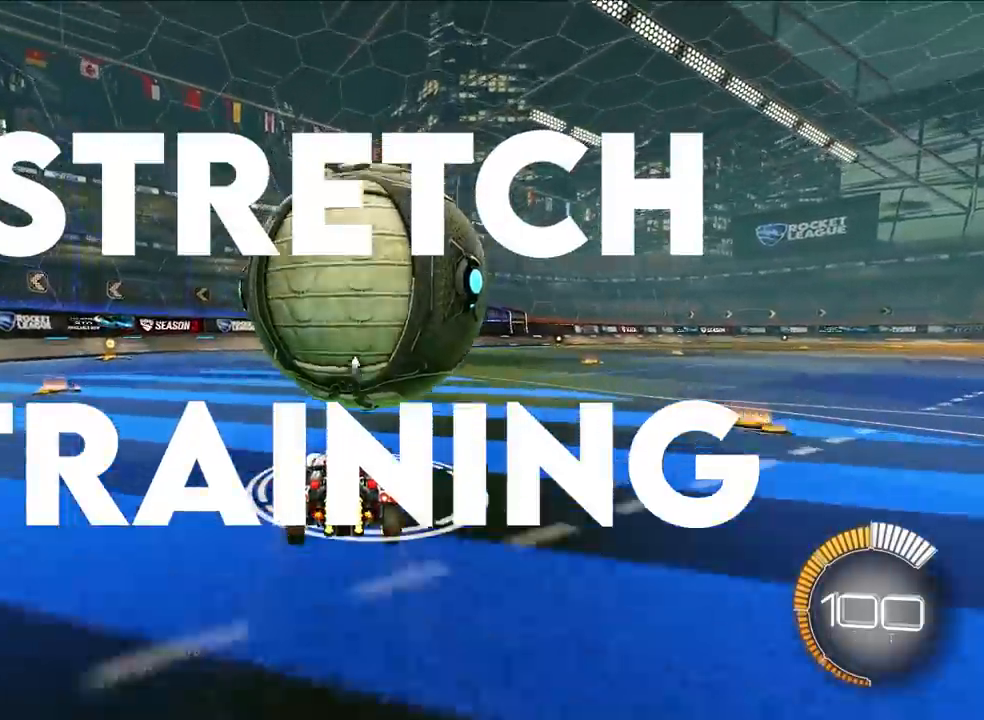
{"buttons": ["L2"], "left_stick": "up", "events": [[100, "left_stick", "up-right"], [200, "left_stick", "up"], [383, "L2", "down"]]}
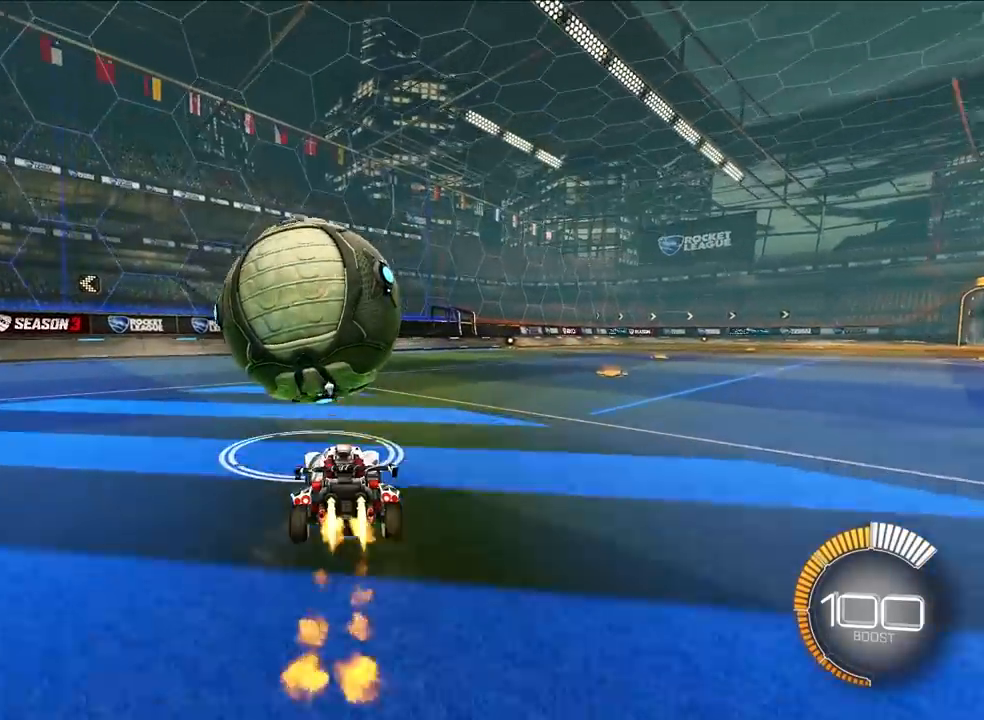
{"buttons": ["L2"], "left_stick": "up", "events": []}
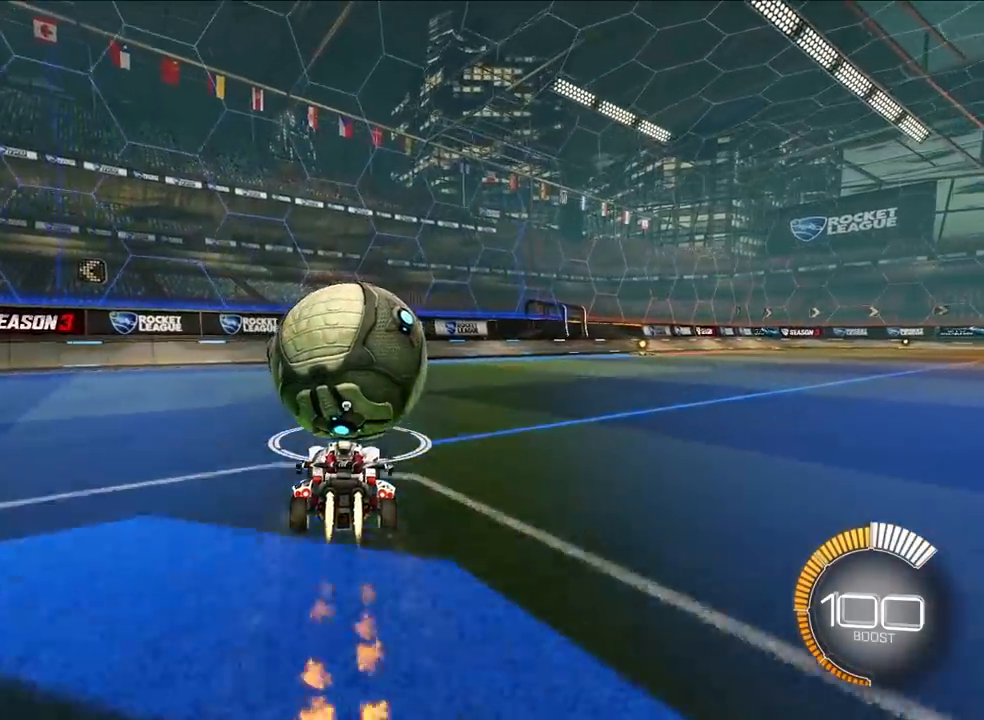
{"buttons": [], "left_stick": "center", "events": [[117, "L2", "up"], [233, "left_stick", "down-left"], [283, "TRIANGLE", "down"], [350, "left_stick", "center"], [383, "TRIANGLE", "up"]]}
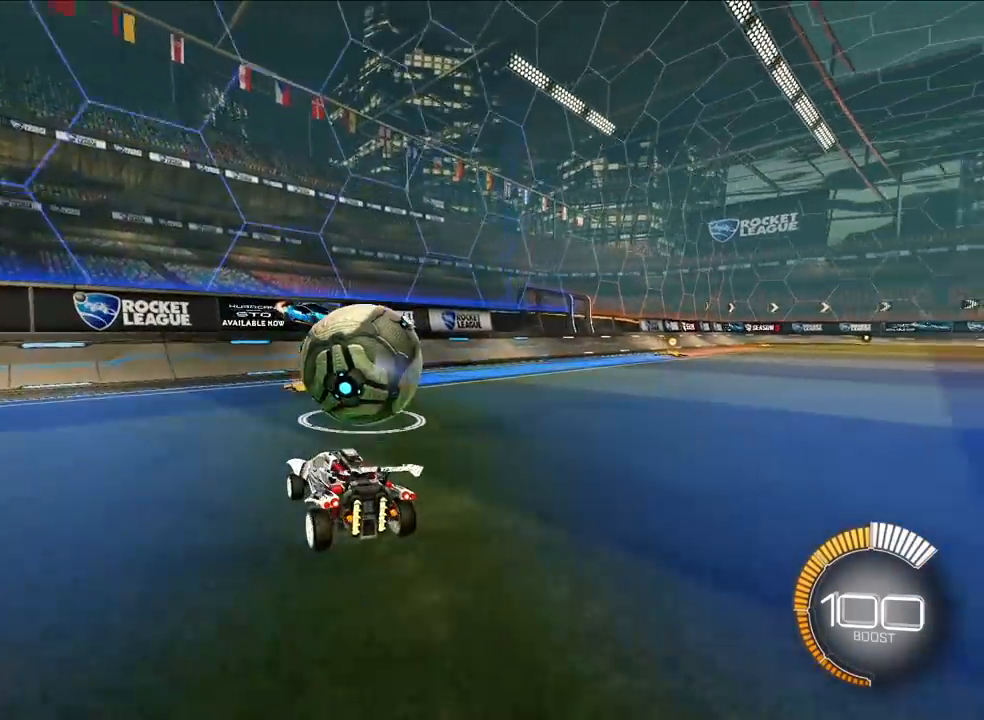
{"buttons": ["L2"], "left_stick": "up", "events": [[33, "left_stick", "up"], [83, "L2", "down"], [267, "L2", "up"], [383, "L2", "down"]]}
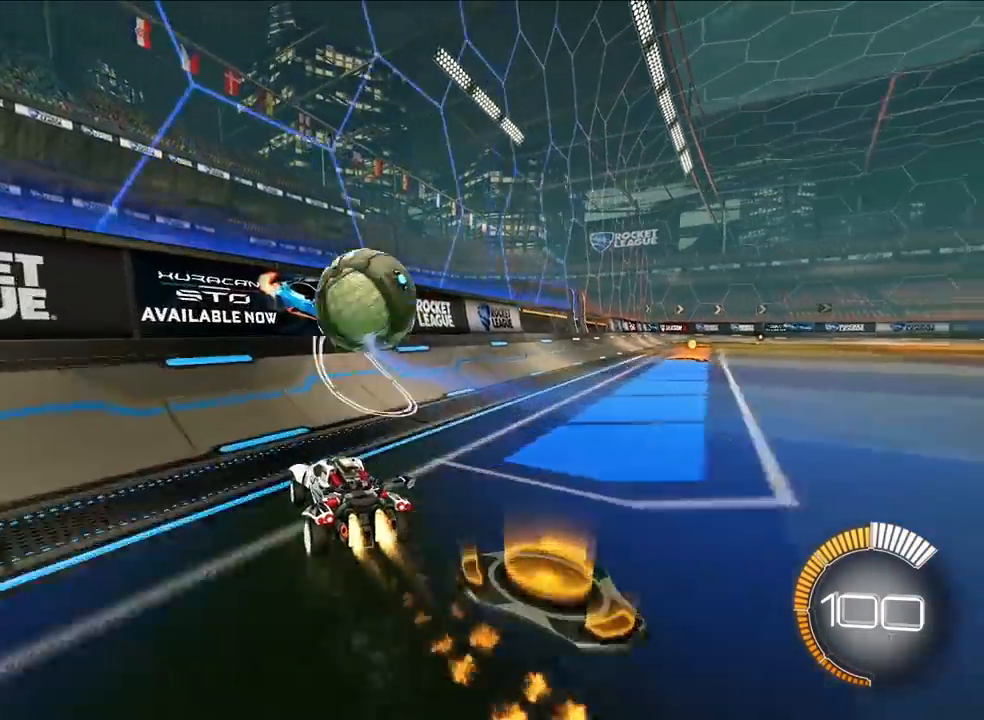
{"buttons": ["L2"], "left_stick": "up-right", "events": [[33, "L2", "up"], [117, "L2", "down"], [300, "left_stick", "up-right"]]}
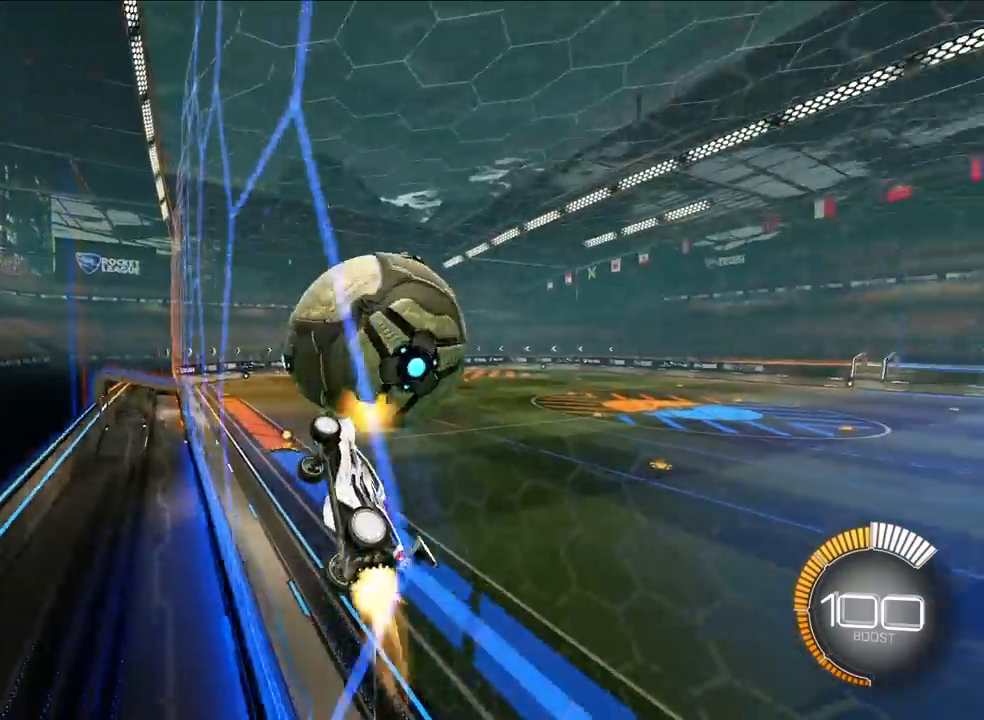
{"buttons": ["SQUARE", "L2"], "left_stick": "center", "events": [[50, "L2", "up"], [133, "CROSS", "down"], [150, "SQUARE", "down"], [167, "left_stick", "down-right"], [233, "left_stick", "down"], [300, "CROSS", "up"], [433, "L2", "down"], [433, "left_stick", "center"]]}
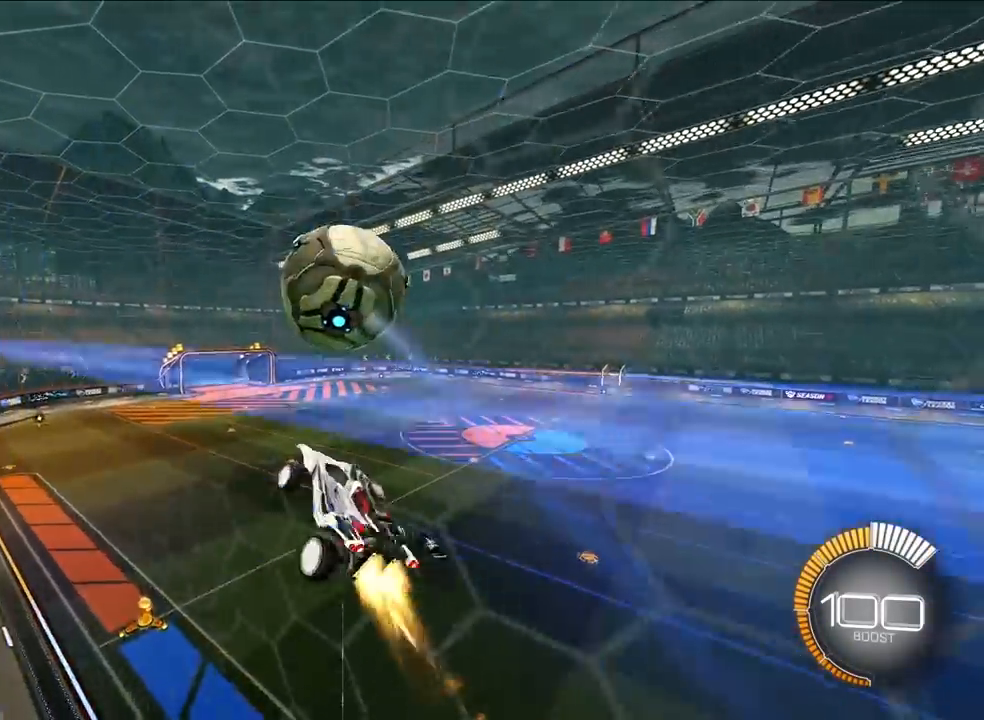
{"buttons": ["SQUARE"], "left_stick": "center", "events": [[33, "left_stick", "right"], [167, "L2", "up"], [183, "left_stick", "center"], [317, "left_stick", "up-left"], [333, "L2", "down"], [433, "left_stick", "center"], [467, "L2", "up"]]}
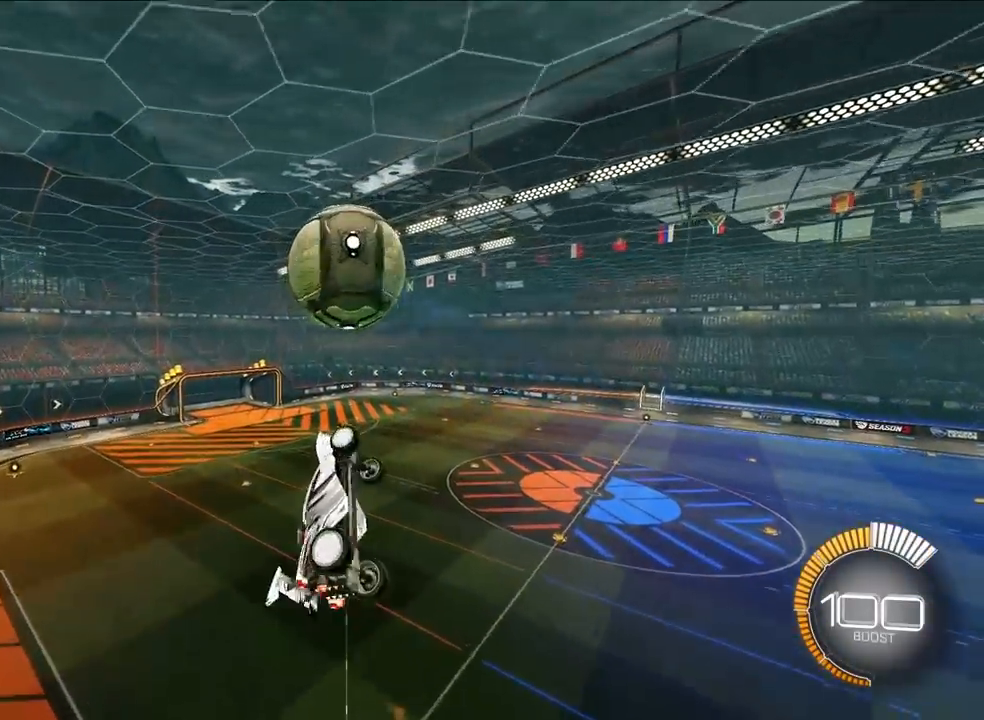
{"buttons": [], "left_stick": "center", "events": [[133, "SQUARE", "up"], [333, "L2", "down"], [383, "L2", "up"], [383, "left_stick", "up"], [483, "left_stick", "center"]]}
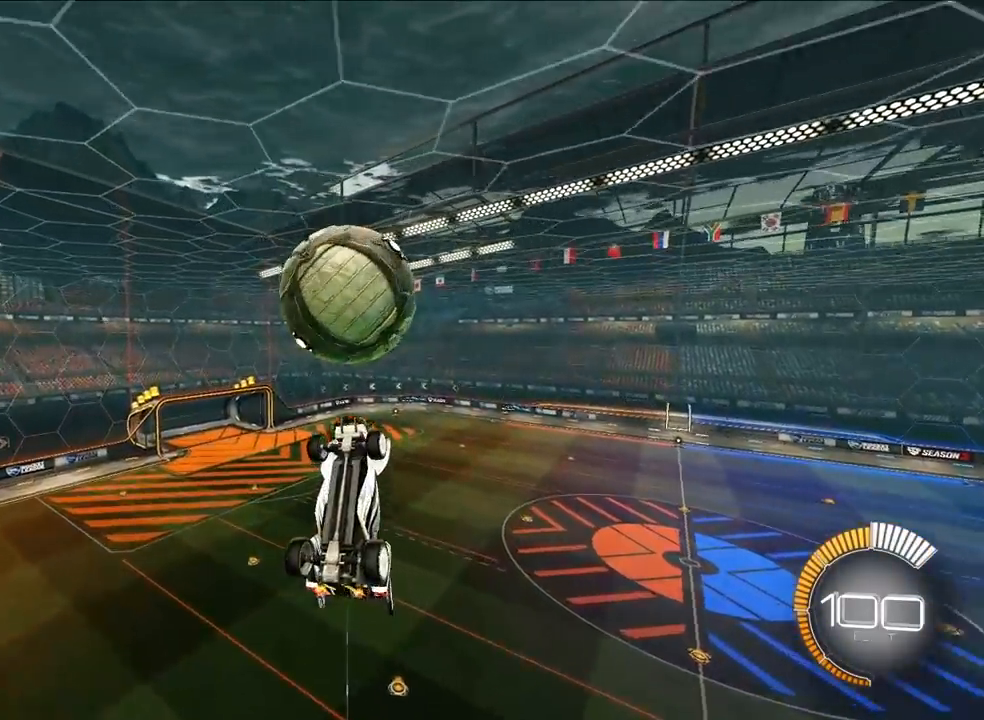
{"buttons": [], "left_stick": "down-right", "events": [[67, "left_stick", "down"], [483, "left_stick", "down-right"]]}
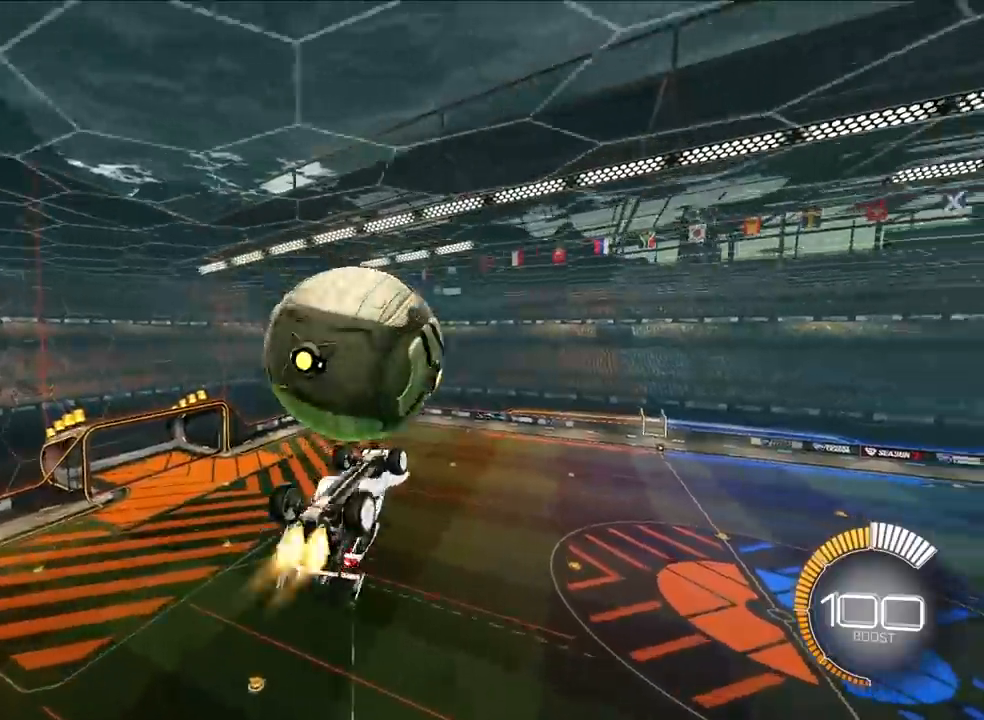
{"buttons": [], "left_stick": "up-left", "events": [[17, "L2", "down"], [183, "left_stick", "up-left"], [283, "left_stick", "up"], [350, "L2", "up"], [433, "left_stick", "up-left"]]}
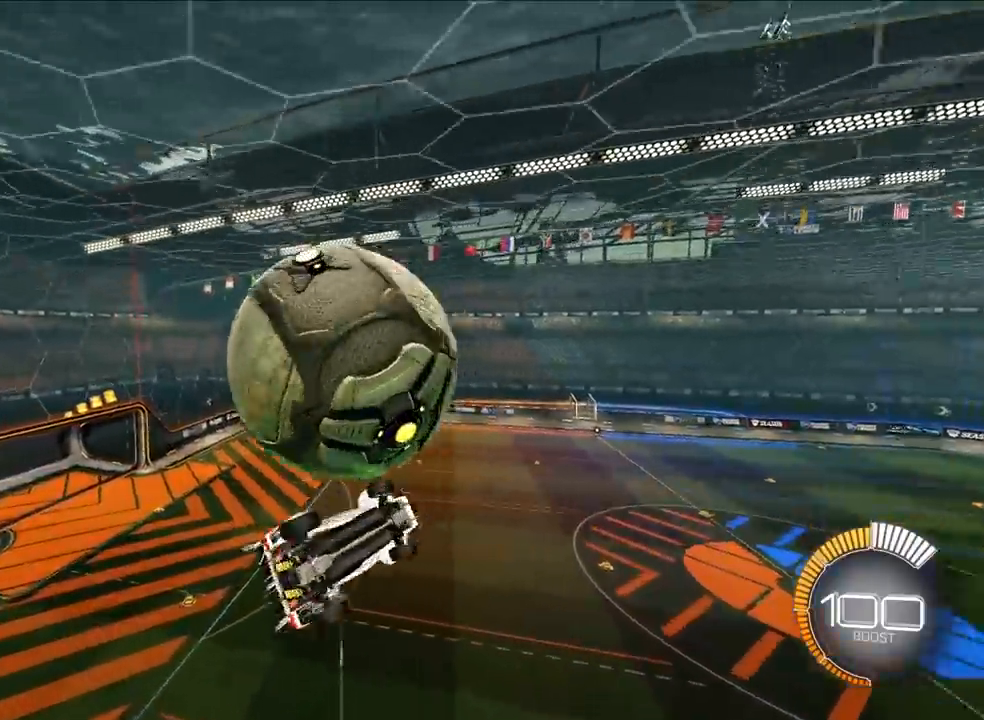
{"buttons": ["SQUARE", "L2"], "left_stick": "down-right", "events": [[83, "left_stick", "left"], [100, "SQUARE", "down"], [217, "TRIANGLE", "down"], [300, "left_stick", "down-left"], [417, "TRIANGLE", "up"], [417, "left_stick", "center"], [450, "L2", "down"], [500, "left_stick", "down-right"]]}
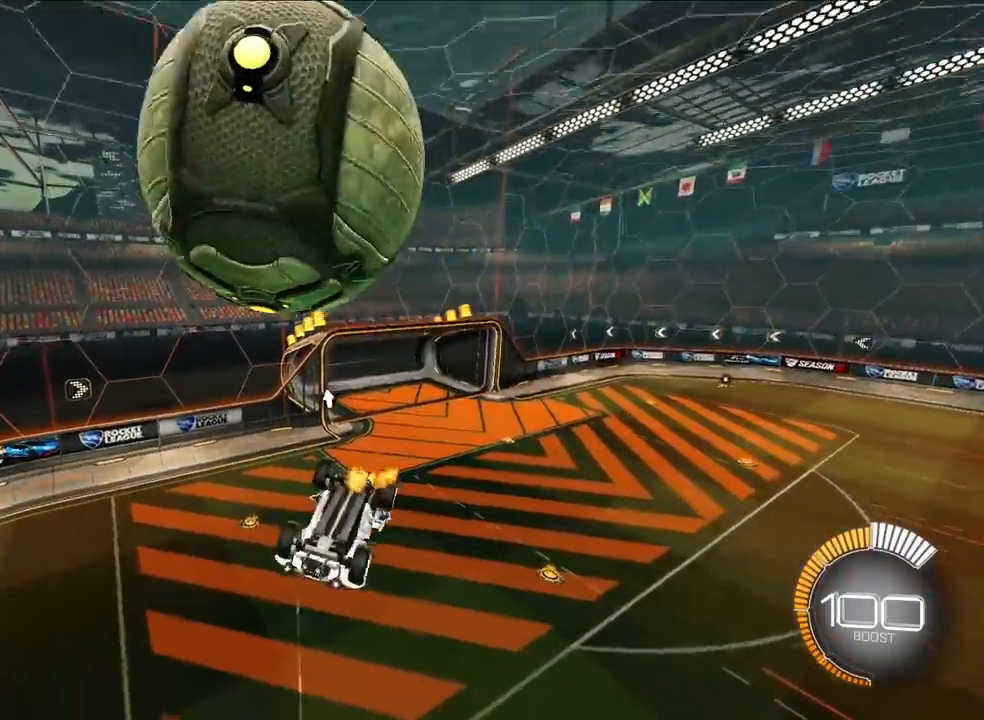
{"buttons": ["CROSS", "L2"], "left_stick": "up", "events": [[167, "L2", "up"], [317, "L2", "down"], [333, "SQUARE", "up"], [367, "left_stick", "up"], [467, "CROSS", "down"]]}
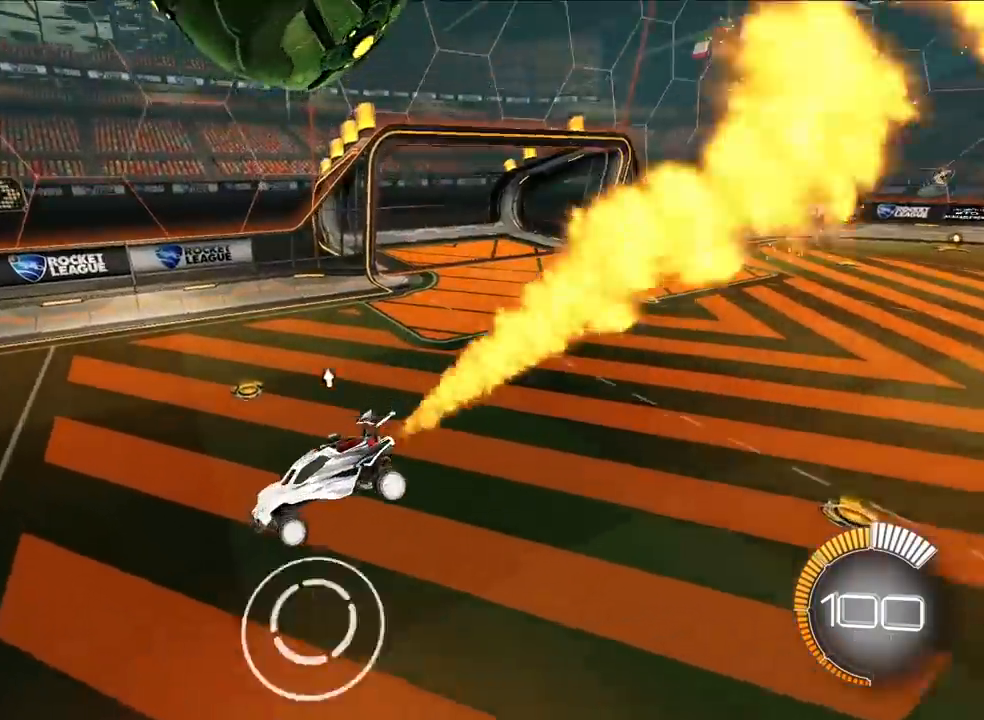
{"buttons": [], "left_stick": "up-right", "events": [[17, "L2", "up"], [17, "left_stick", "down"], [50, "CROSS", "up"], [283, "left_stick", "right"], [333, "left_stick", "up"], [500, "left_stick", "up-right"]]}
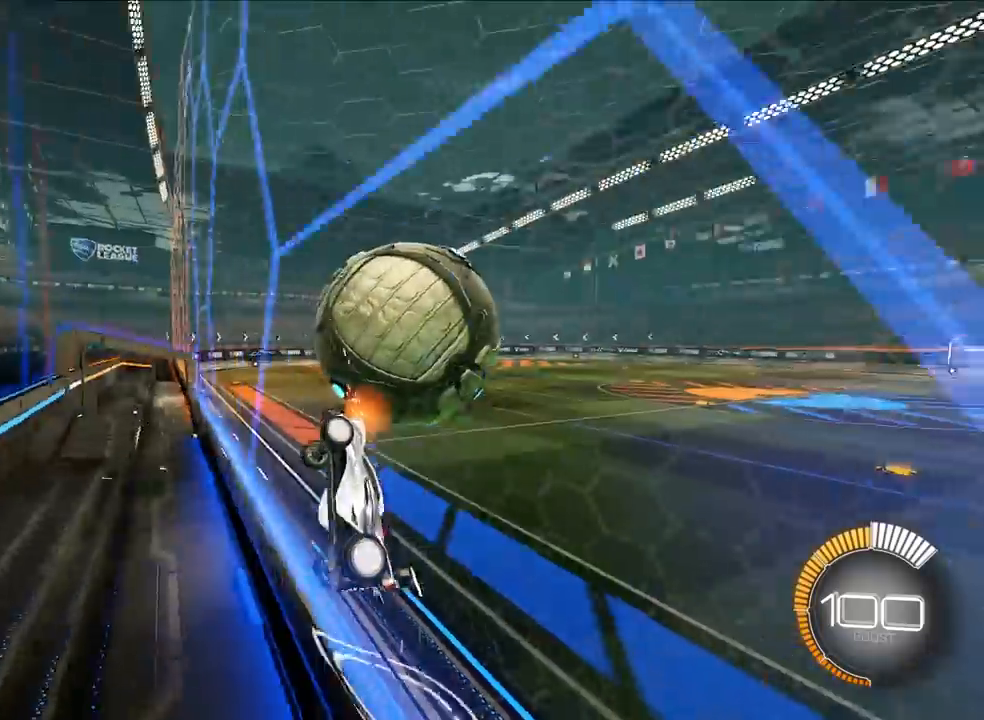
{"buttons": ["SQUARE", "L2"], "left_stick": "center", "events": [[100, "CROSS", "down"], [133, "SQUARE", "down"], [167, "left_stick", "down"], [283, "CROSS", "up"], [433, "L2", "down"], [433, "left_stick", "center"]]}
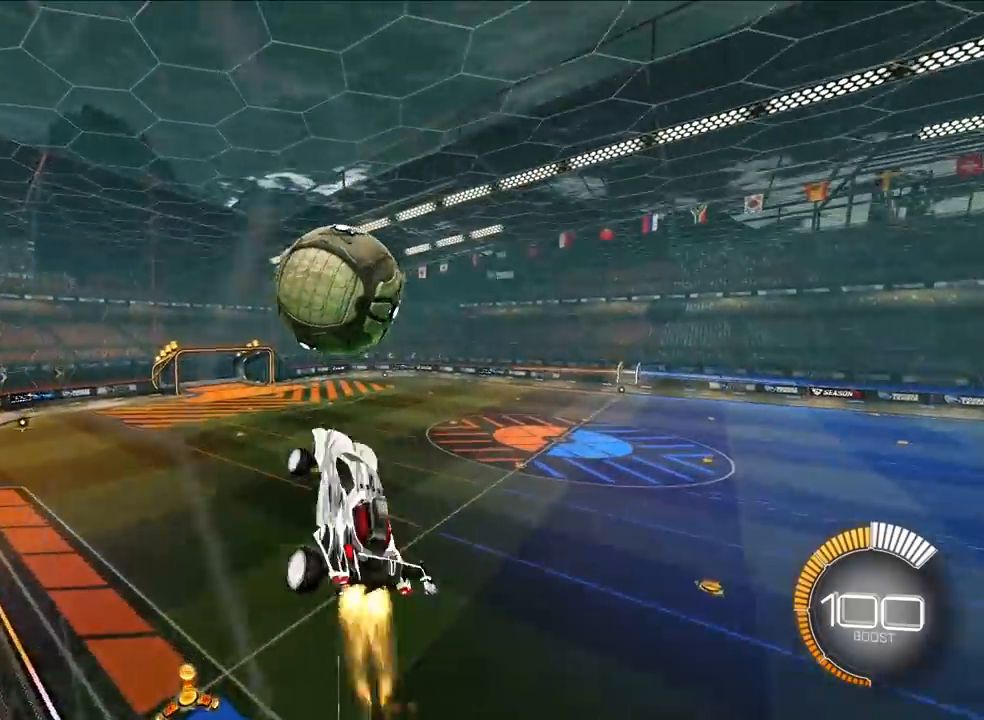
{"buttons": [], "left_stick": "down-left", "events": [[117, "L2", "up"], [217, "left_stick", "down-left"], [267, "L2", "down"], [317, "left_stick", "center"], [383, "SQUARE", "up"], [400, "L2", "up"], [450, "left_stick", "down-left"]]}